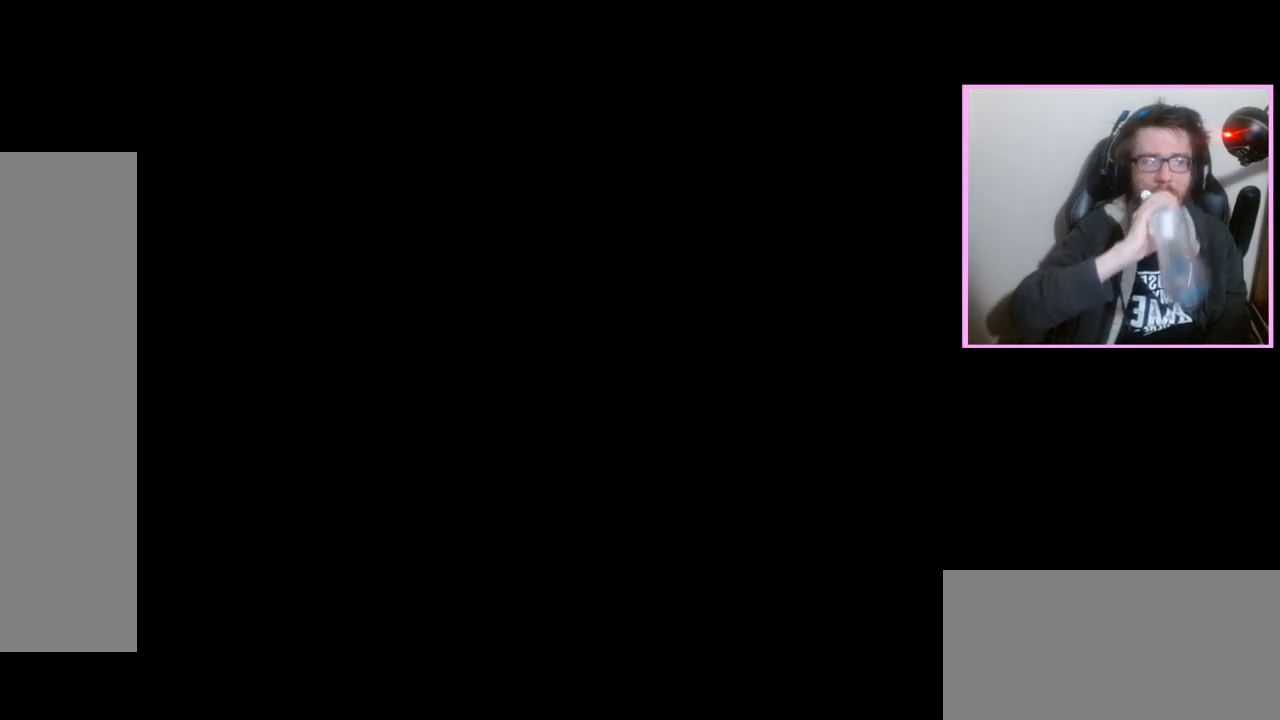
Gameplay with a controller (arcade stick); each line is a JSON object with the inputs held at the frame after it. "events" lists button and stick changes between this image and that frame as [ms after this image, input, new state], when the widget could be followed in between. Not read: L3 R3 other_buttons.
{"buttons": [], "events": [[150, "C", "down"], [200, "C", "up"]]}
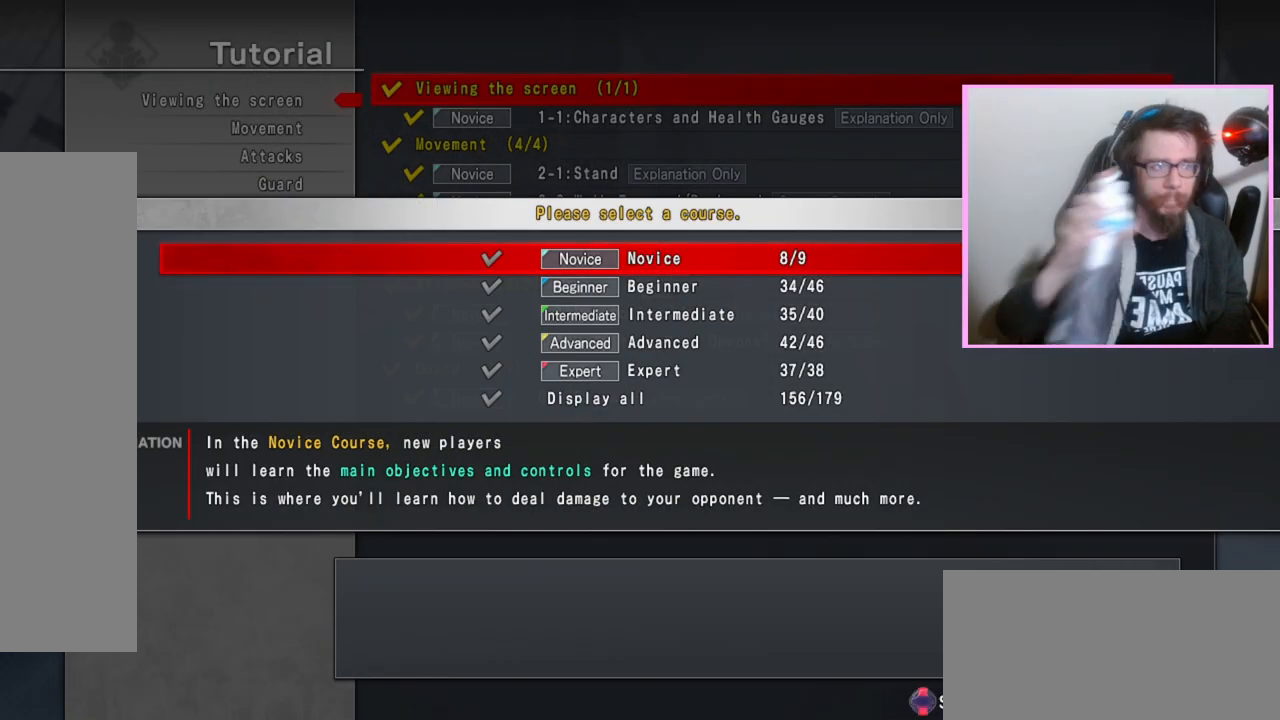
{"buttons": [], "events": []}
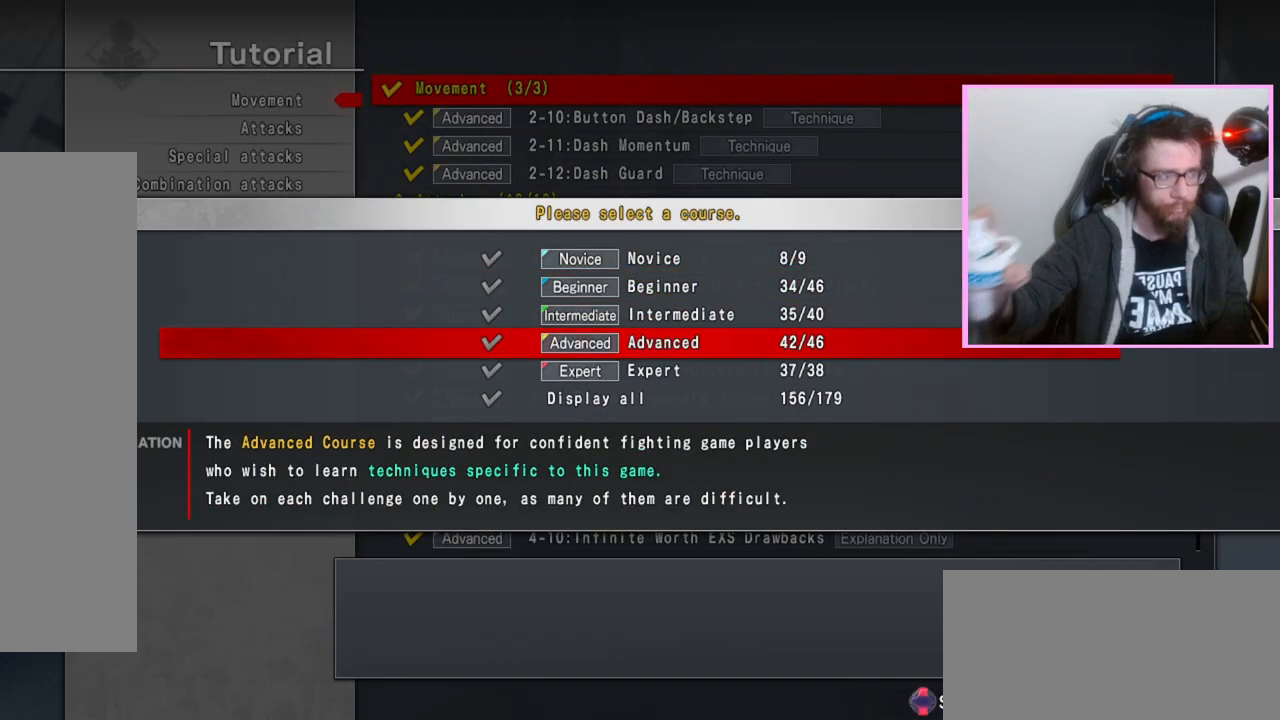
{"buttons": [], "events": []}
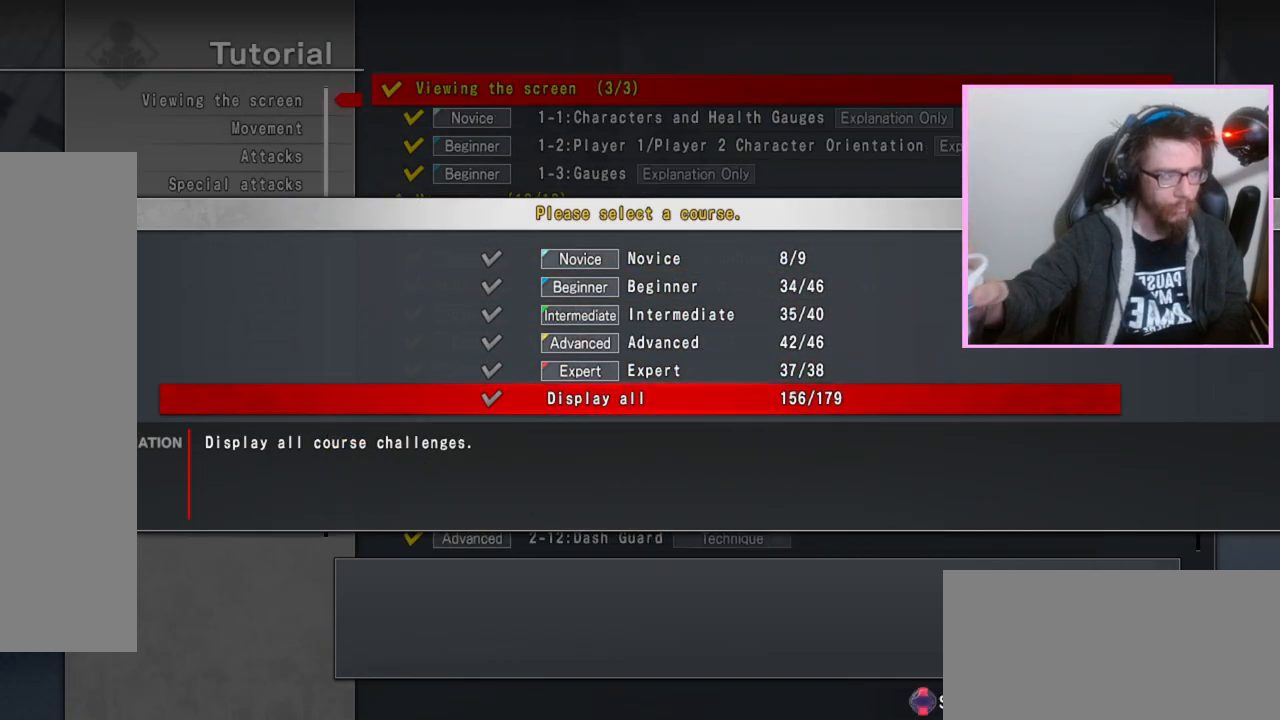
{"buttons": [], "events": []}
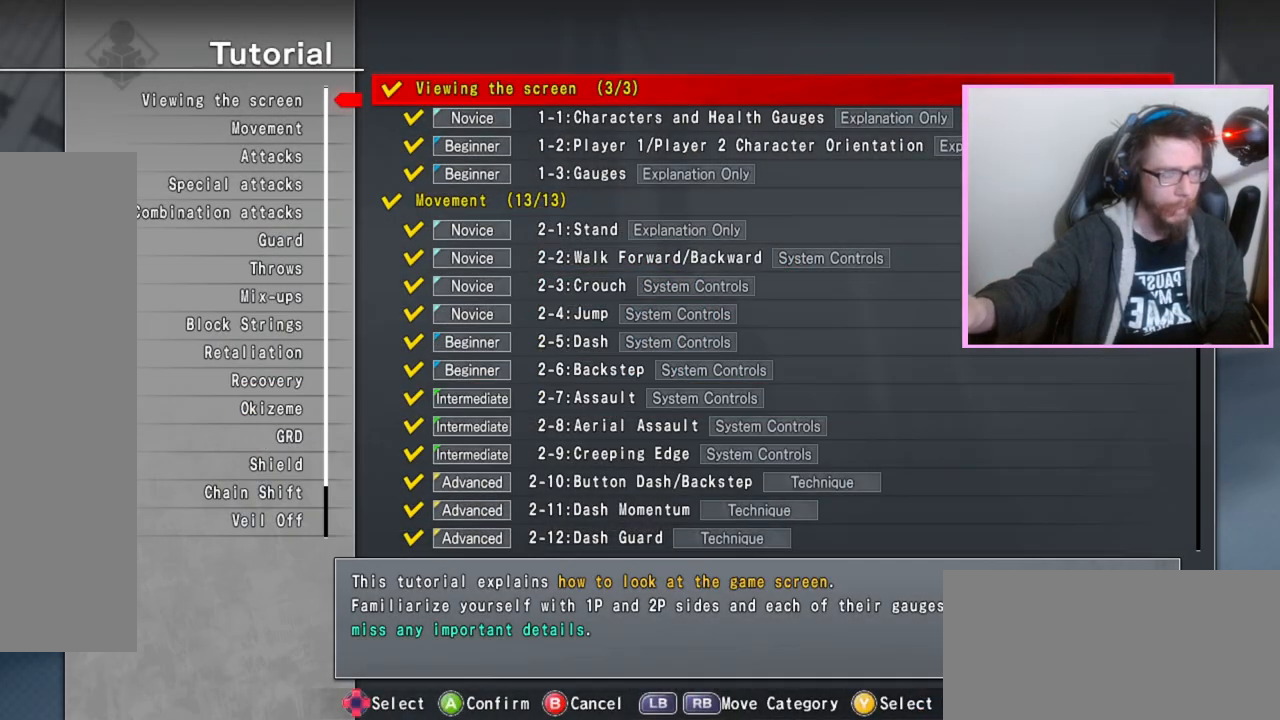
{"buttons": ["DPAD_RIGHT"], "events": [[250, "DPAD_RIGHT", "down"]]}
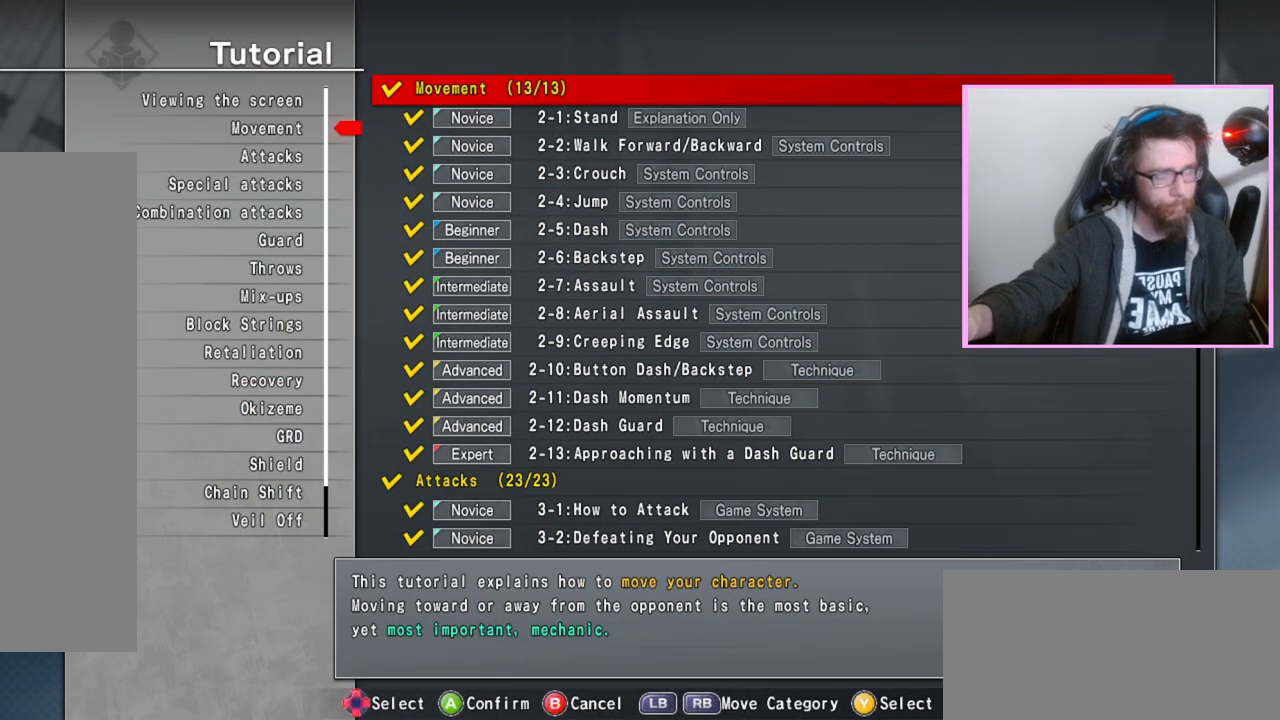
{"buttons": ["DPAD_RIGHT"], "events": []}
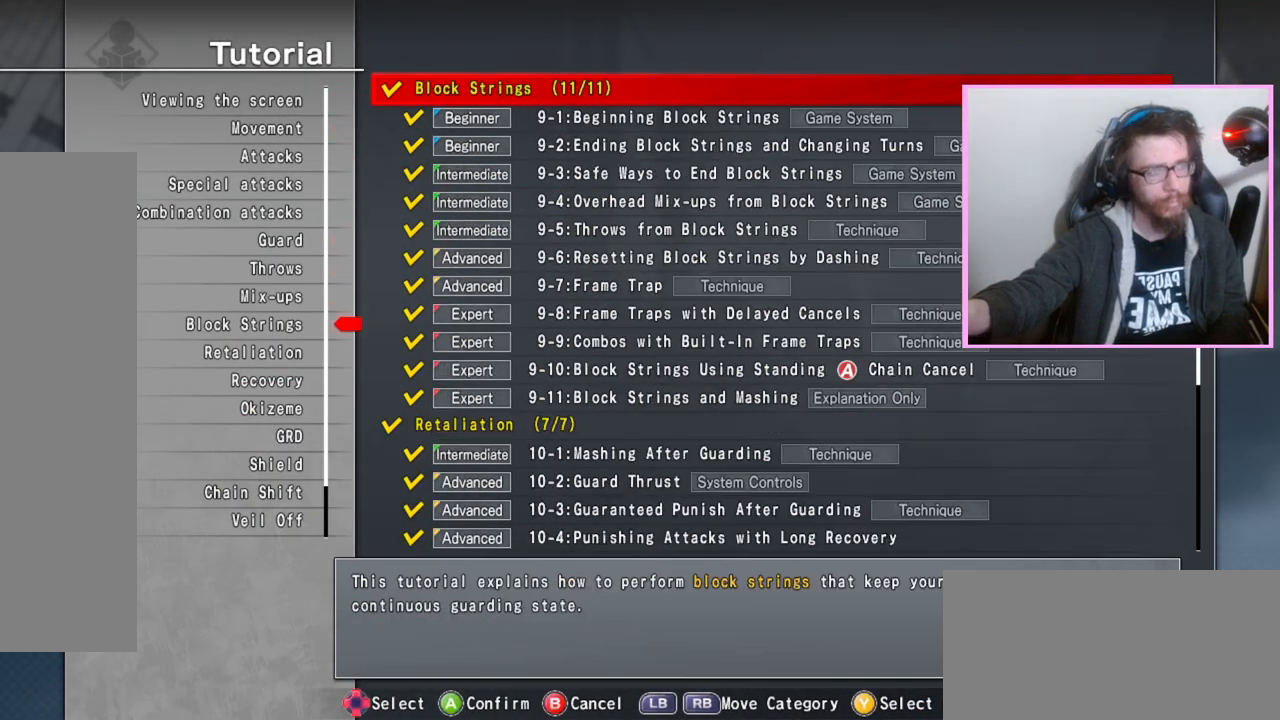
{"buttons": [], "events": [[500, "DPAD_RIGHT", "up"]]}